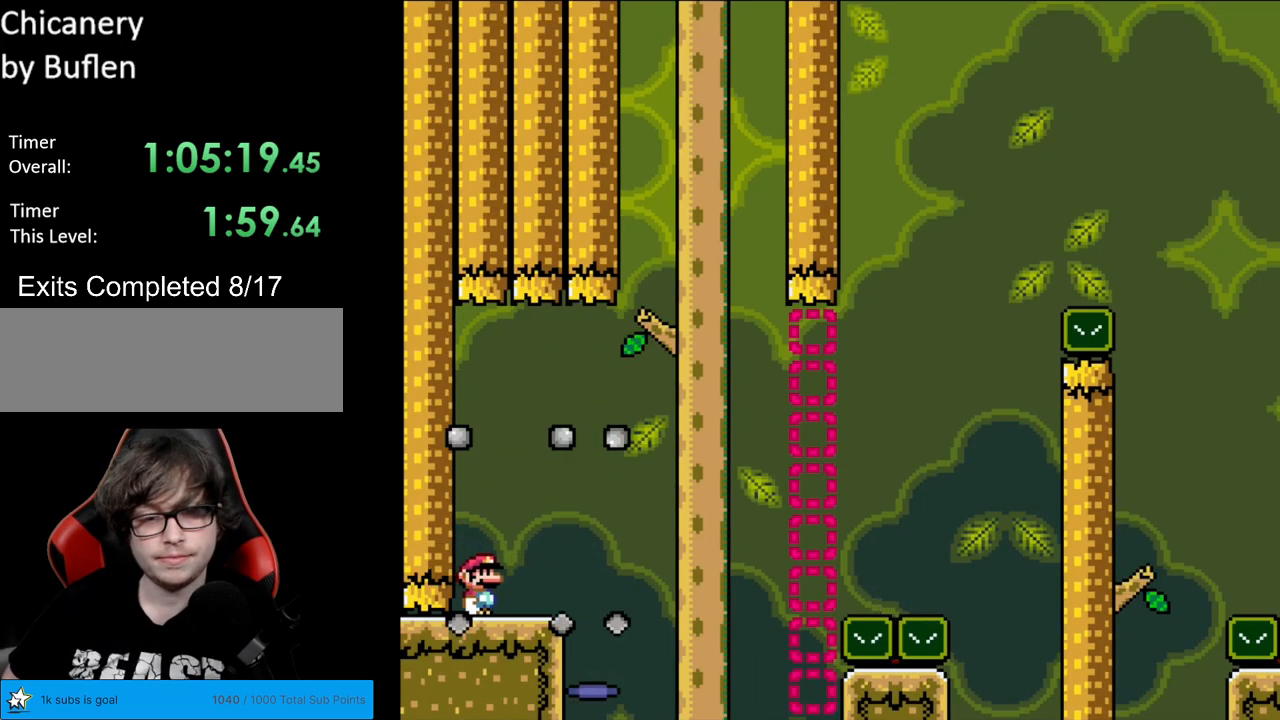
Gameplay with a controller (Nintendo layout); each line is a JSON object with the inputs held at the frame after it. "events" lists button and stick changes between this image and that frame as [ms after this image, input, new state], when the widget could be followed in between. Not read: L3 R3.
{"buttons": ["A", "X", "DPAD_RIGHT"], "events": [[117, "DPAD_RIGHT", "up"], [117, "Y", "up"], [150, "X", "down"], [250, "DPAD_RIGHT", "down"], [450, "A", "down"]]}
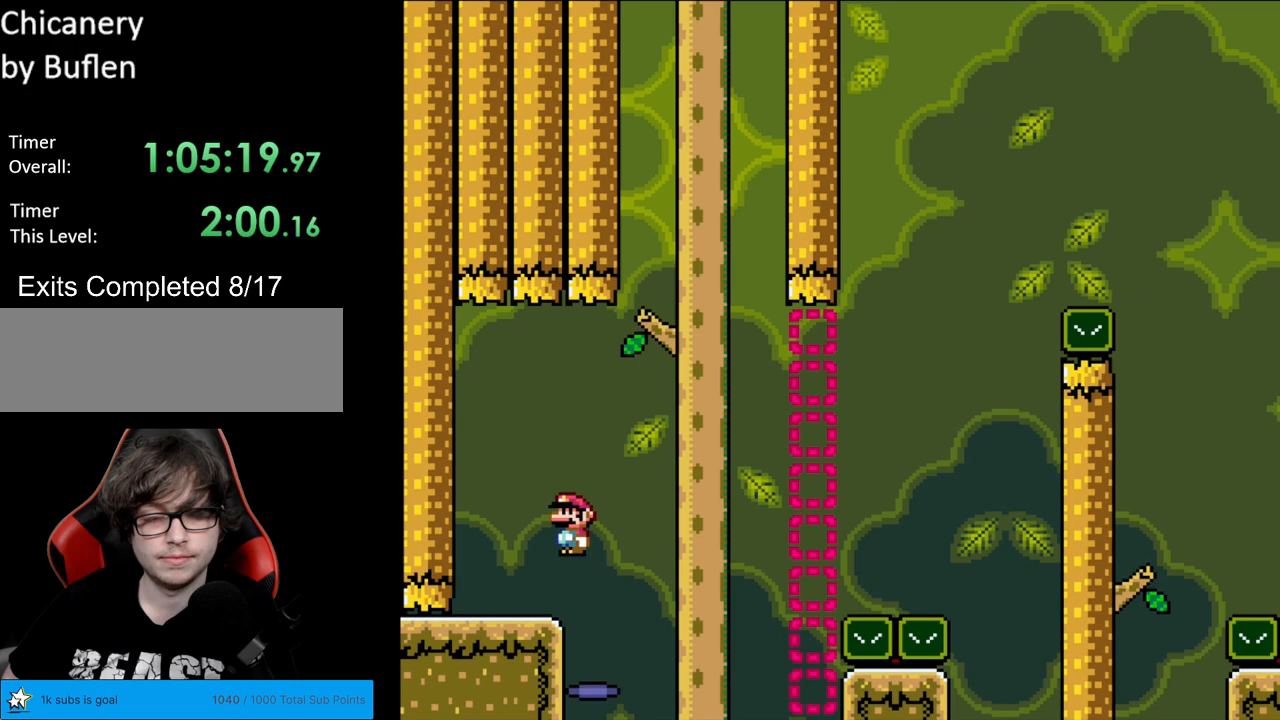
{"buttons": ["A", "X", "DPAD_RIGHT"], "events": []}
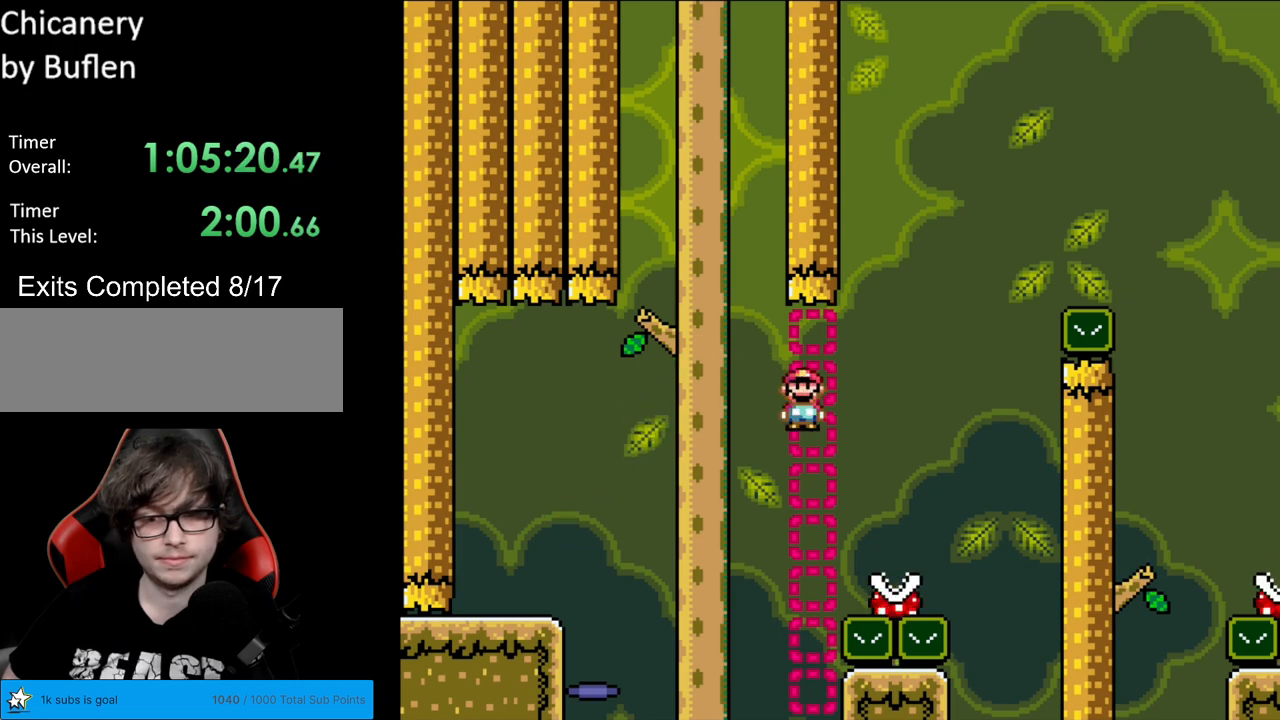
{"buttons": ["A", "X", "DPAD_RIGHT"], "events": [[167, "DPAD_RIGHT", "up"], [183, "DPAD_LEFT", "down"], [233, "DPAD_LEFT", "up"], [250, "DPAD_RIGHT", "down"]]}
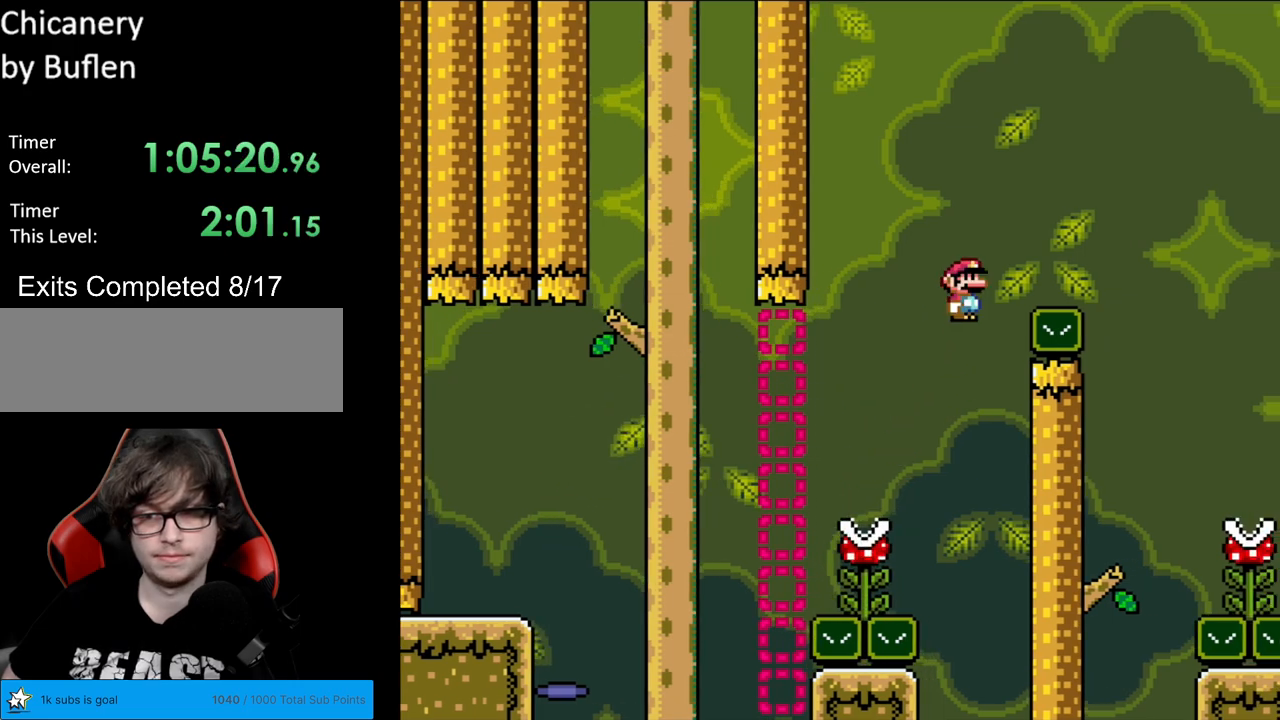
{"buttons": ["A", "X", "DPAD_RIGHT"], "events": [[217, "A", "up"], [467, "A", "down"]]}
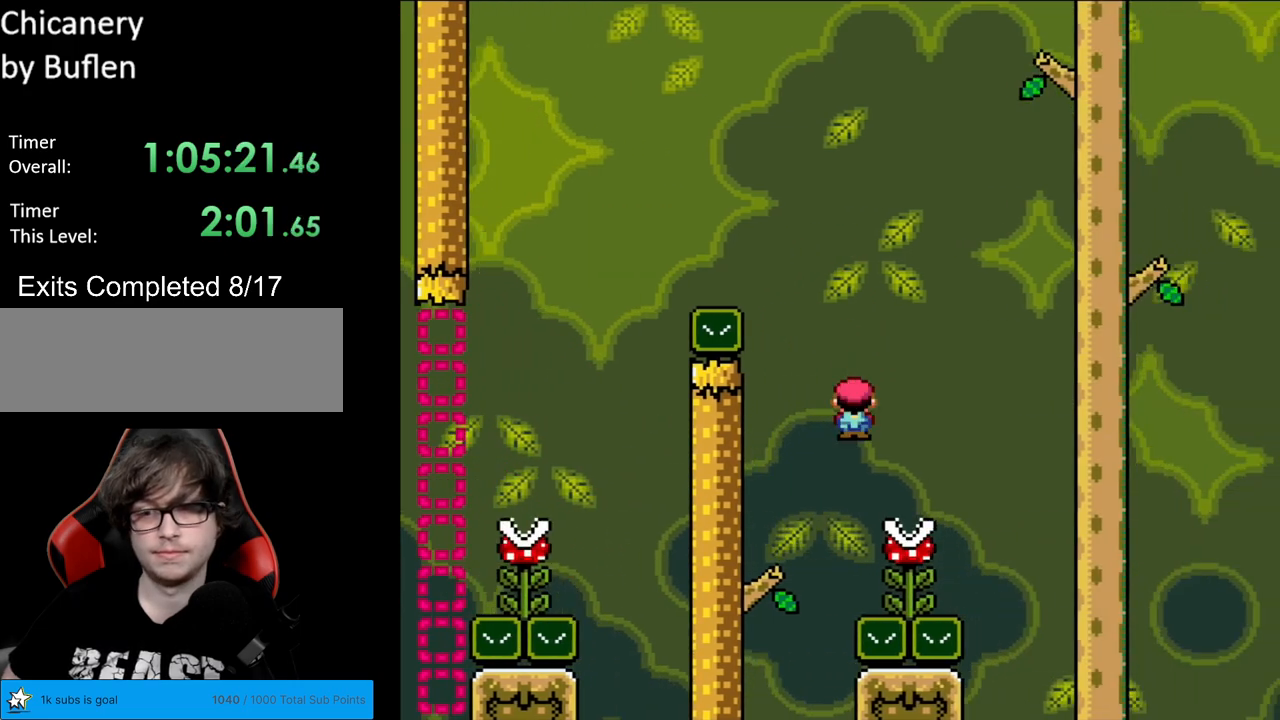
{"buttons": ["A", "X", "DPAD_RIGHT"], "events": []}
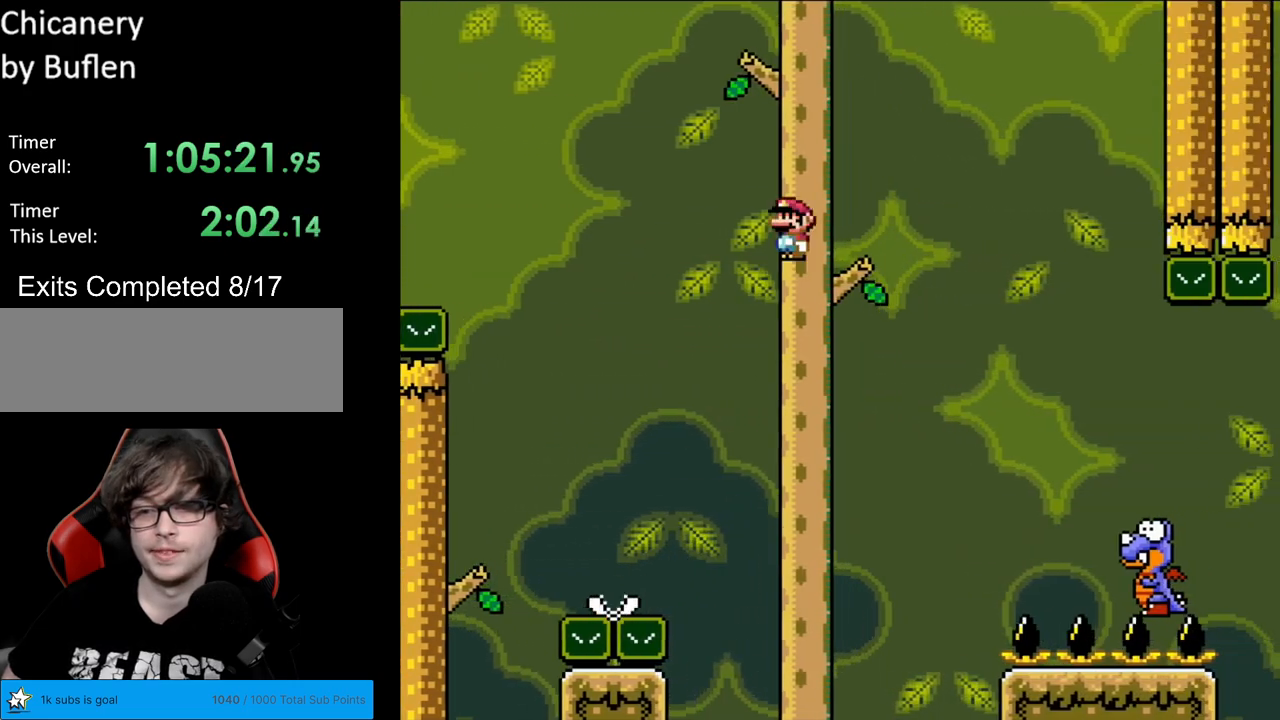
{"buttons": ["A", "X", "DPAD_RIGHT"], "events": []}
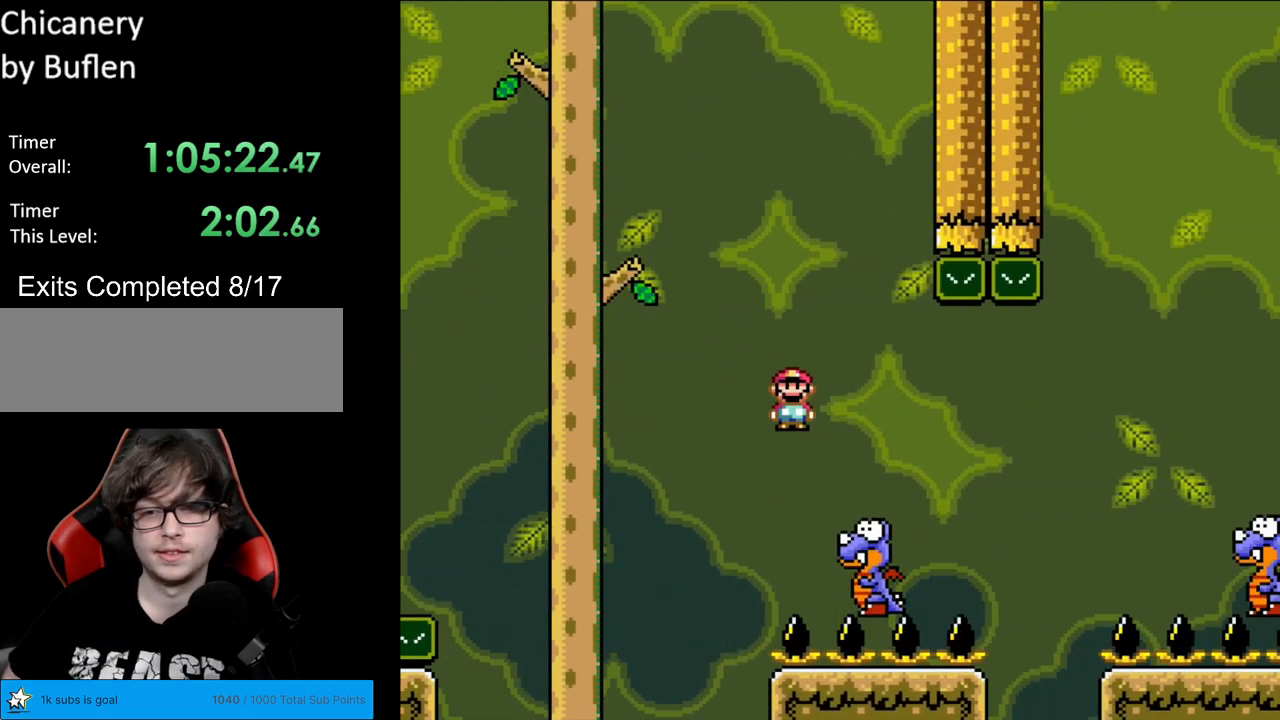
{"buttons": ["A", "X", "DPAD_RIGHT"], "events": [[217, "A", "up"], [433, "A", "down"]]}
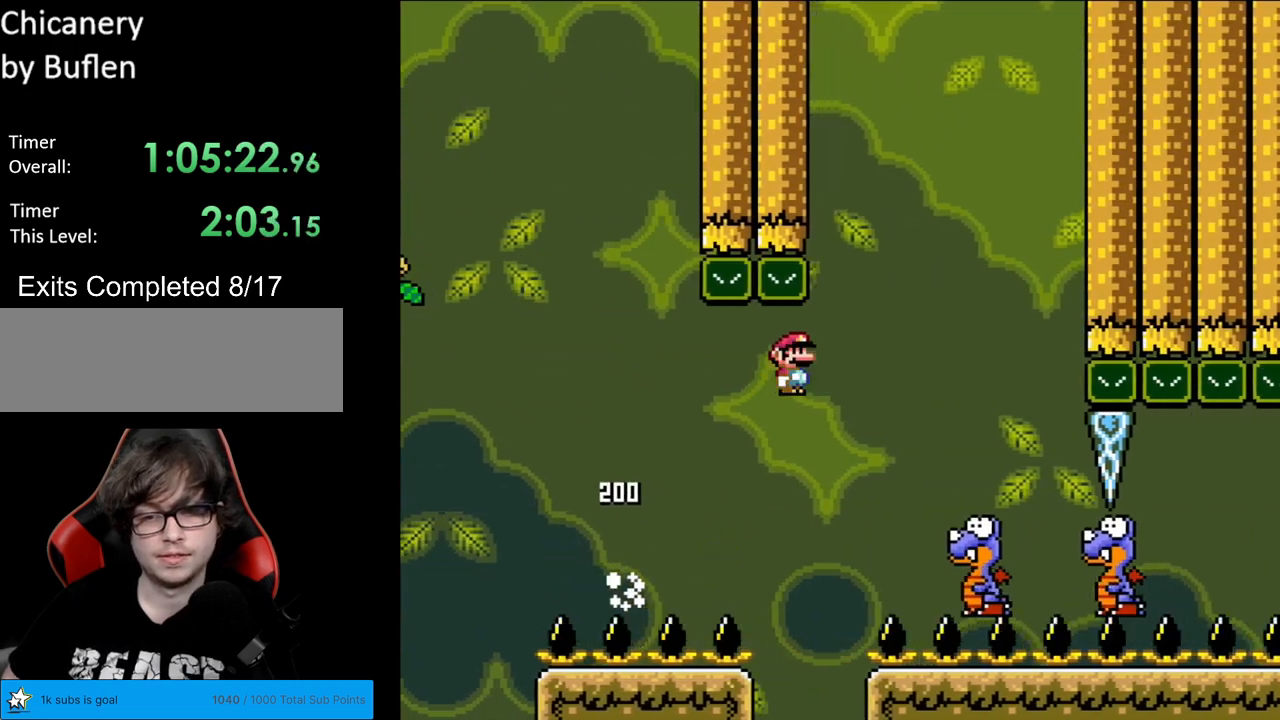
{"buttons": ["A", "X"], "events": [[417, "DPAD_RIGHT", "up"], [483, "DPAD_UP", "down"], [500, "DPAD_UP", "up"]]}
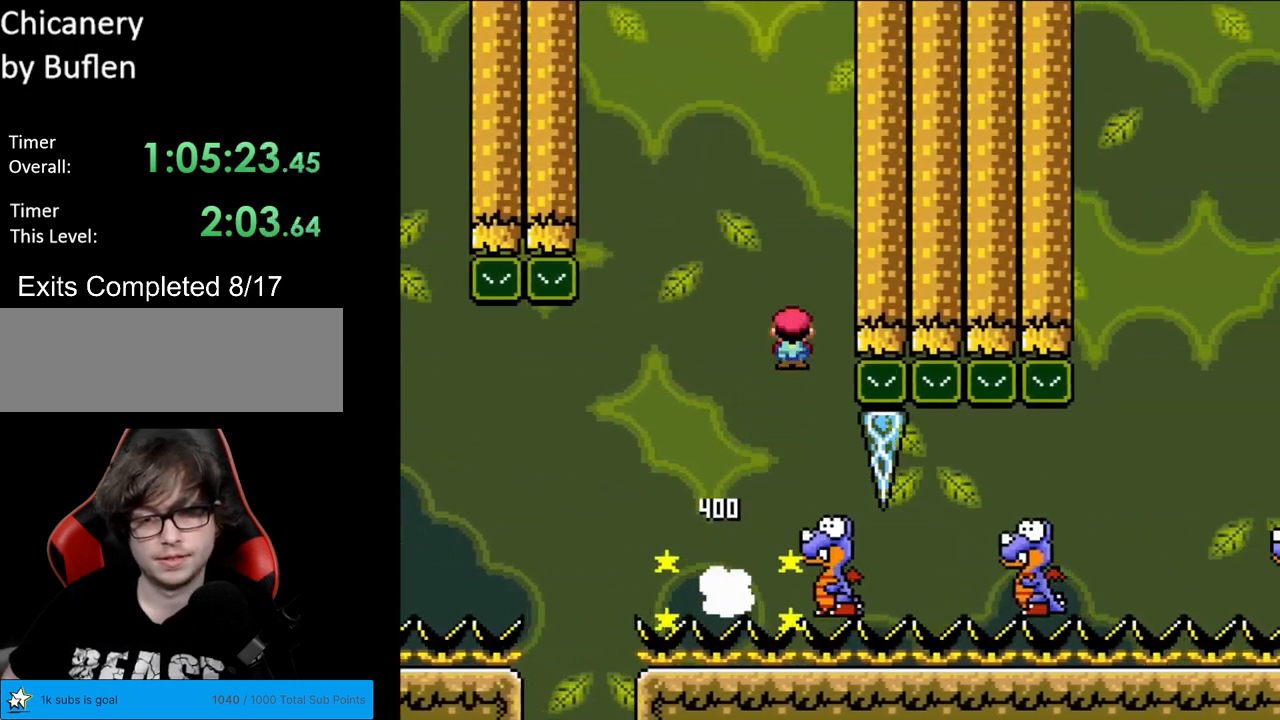
{"buttons": ["A", "X", "DPAD_RIGHT"], "events": [[17, "DPAD_LEFT", "down"], [433, "DPAD_LEFT", "up"], [450, "DPAD_DOWN", "down"], [467, "DPAD_DOWN", "up"], [467, "DPAD_RIGHT", "down"]]}
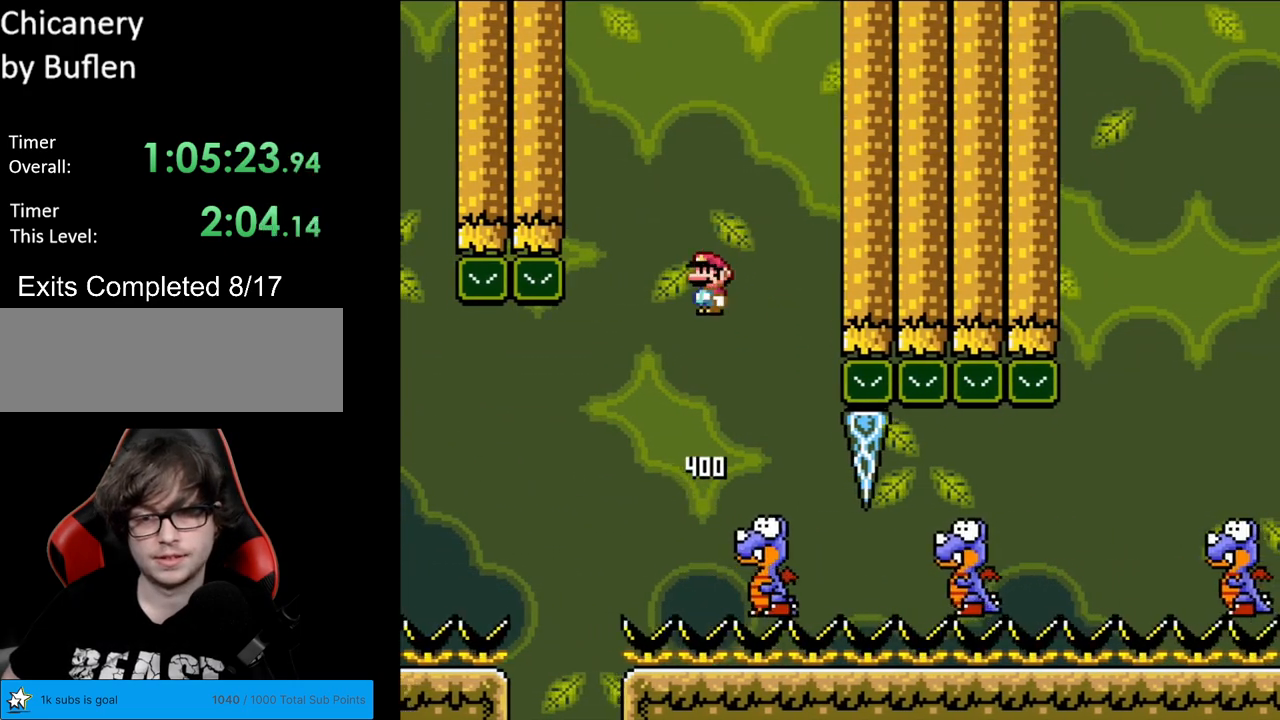
{"buttons": ["X", "DPAD_RIGHT"], "events": [[167, "DPAD_RIGHT", "up"], [167, "DPAD_UP", "down"], [183, "DPAD_LEFT", "down"], [183, "DPAD_UP", "up"], [367, "DPAD_LEFT", "up"], [450, "A", "up"], [450, "DPAD_RIGHT", "down"]]}
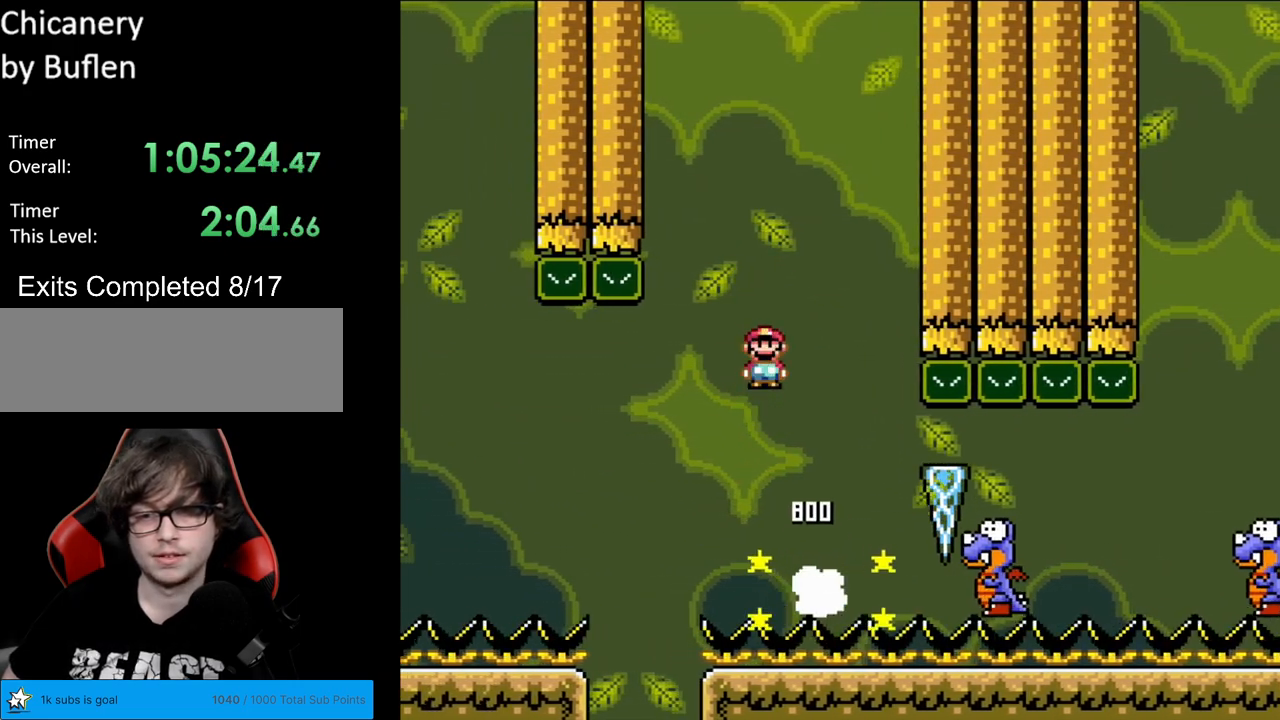
{"buttons": ["X", "DPAD_RIGHT"], "events": [[133, "A", "down"], [200, "A", "up"]]}
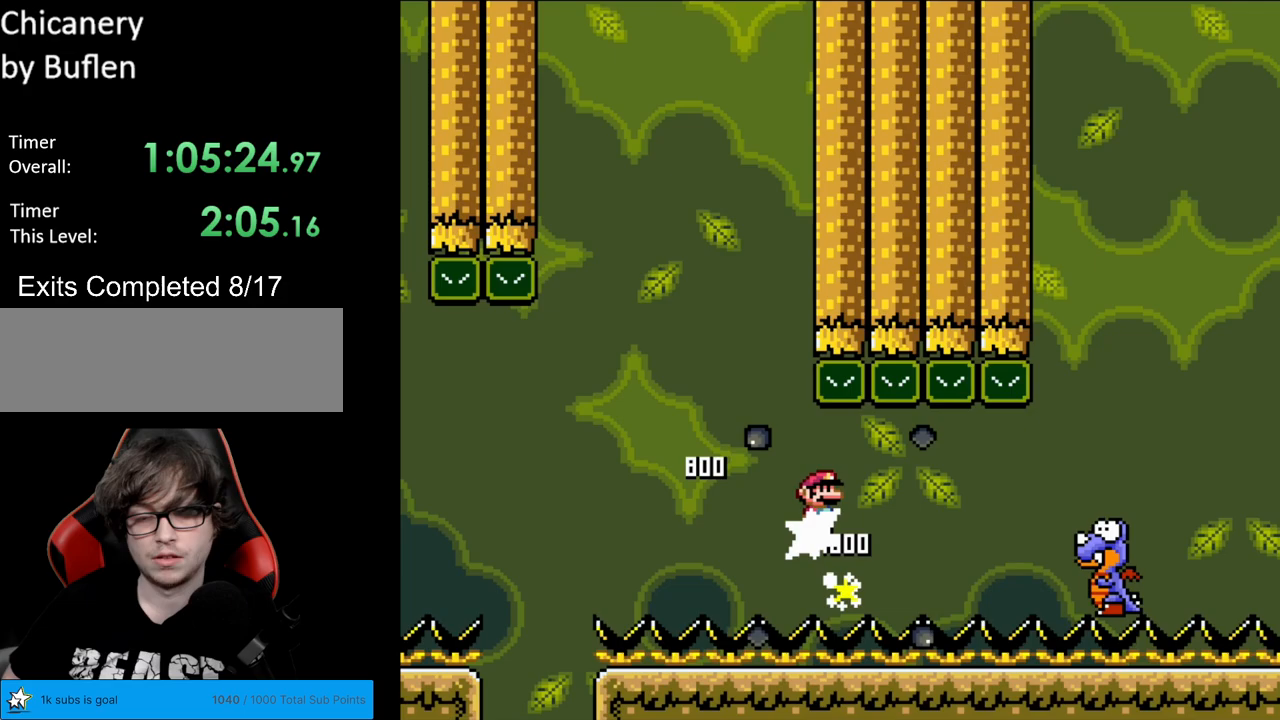
{"buttons": ["A", "X", "DPAD_RIGHT"], "events": [[67, "A", "down"]]}
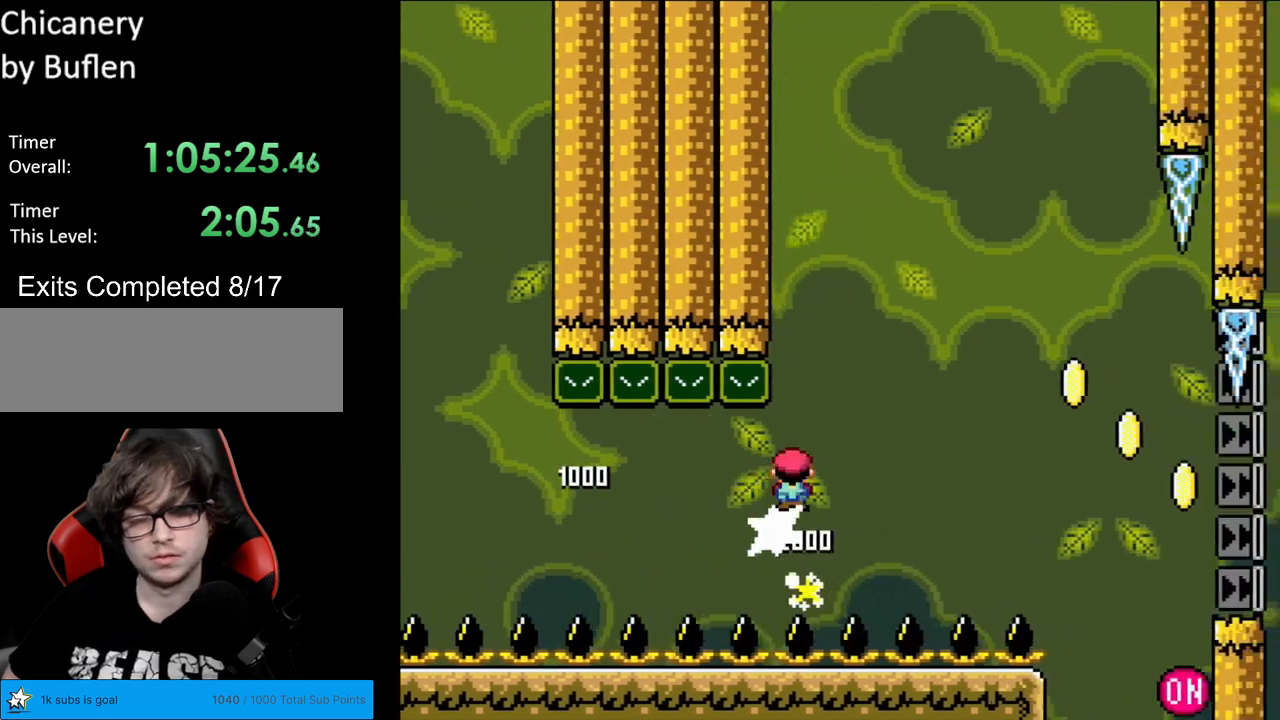
{"buttons": ["A", "X", "DPAD_RIGHT"], "events": []}
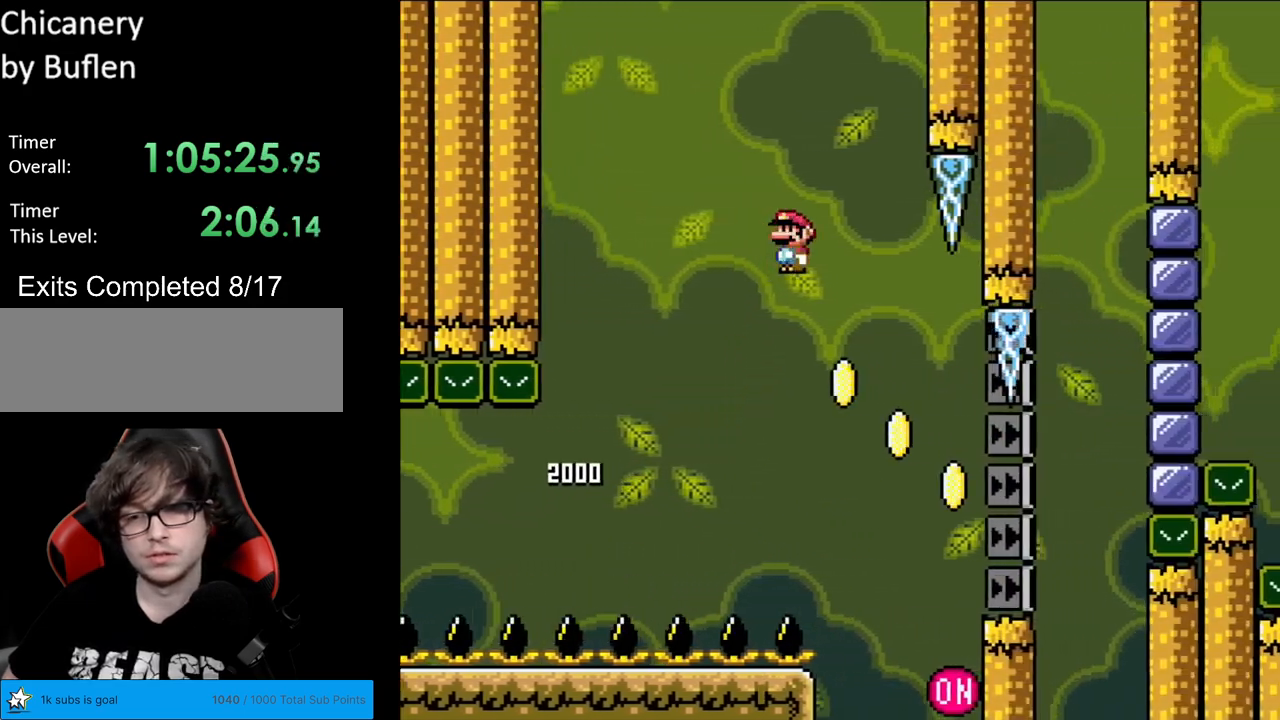
{"buttons": ["Y", "DPAD_LEFT"], "events": [[83, "A", "up"], [150, "X", "up"], [167, "Y", "down"], [450, "DPAD_RIGHT", "up"], [450, "DPAD_UP", "down"], [467, "DPAD_LEFT", "down"], [467, "DPAD_UP", "up"]]}
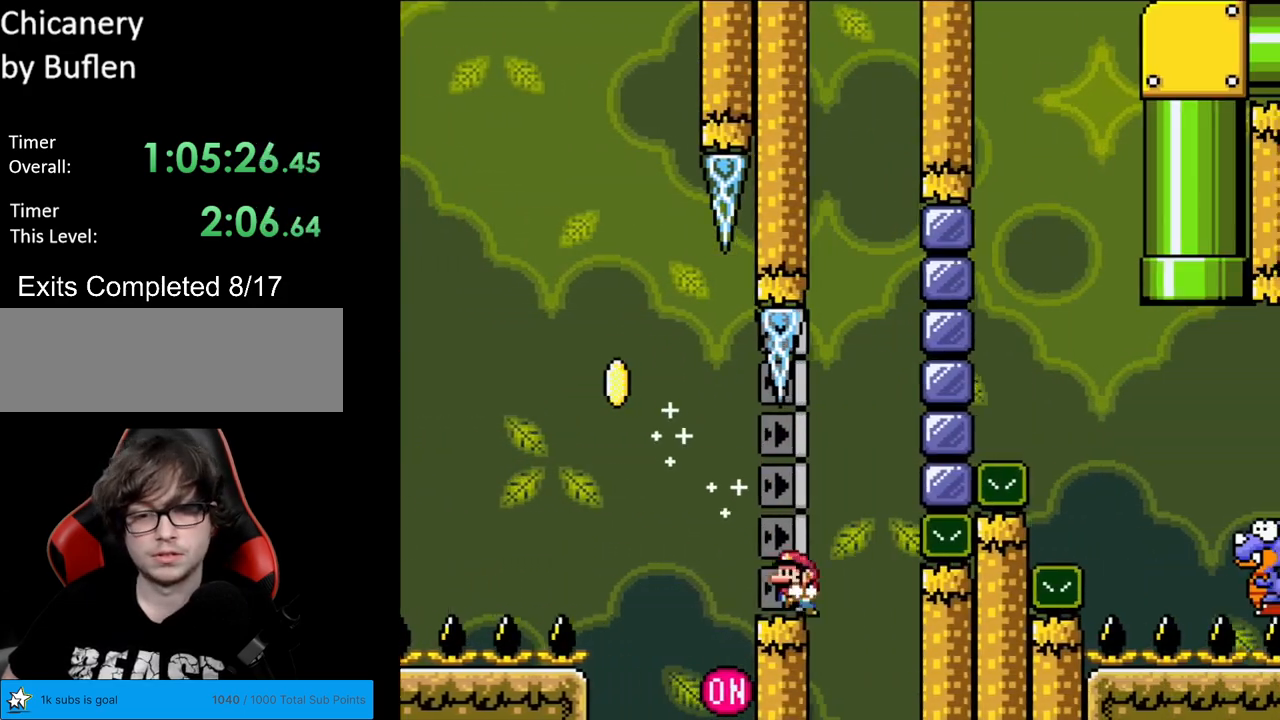
{"buttons": ["Y", "DPAD_LEFT"], "events": [[117, "DPAD_LEFT", "up"], [250, "DPAD_LEFT", "down"]]}
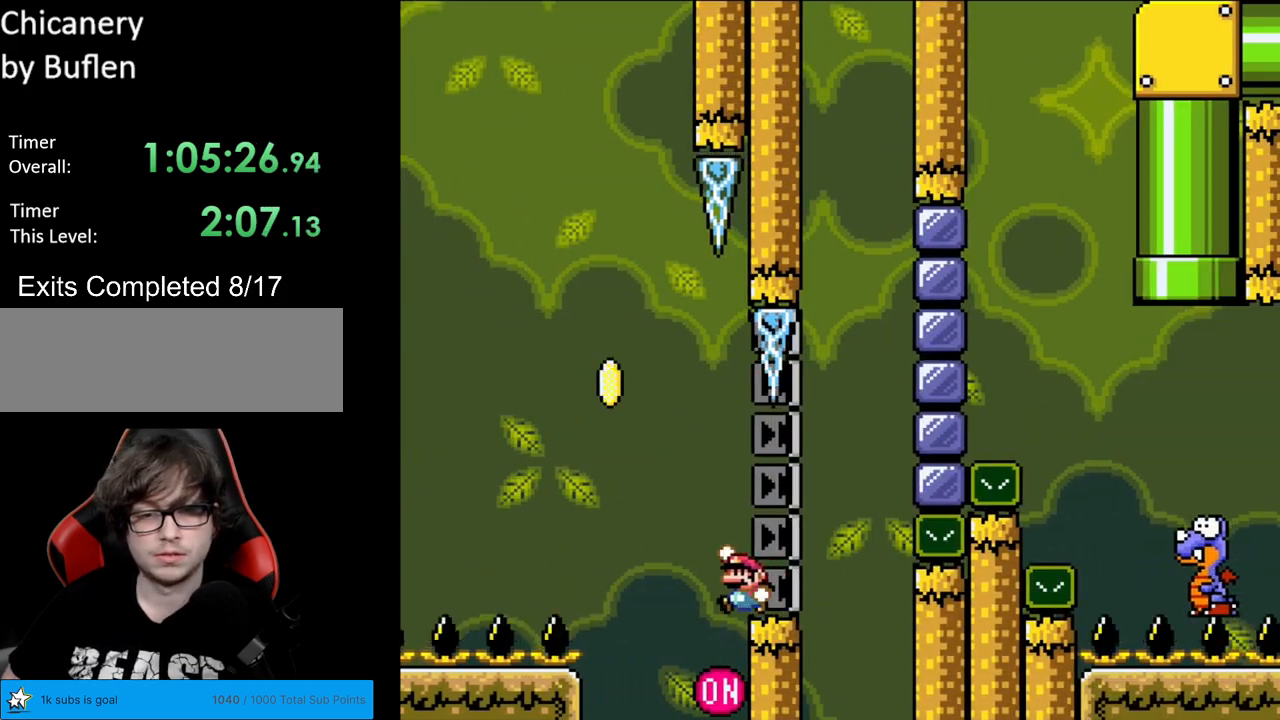
{"buttons": ["B", "Y", "DPAD_RIGHT"], "events": [[17, "B", "down"], [267, "DPAD_LEFT", "up"], [283, "DPAD_RIGHT", "down"]]}
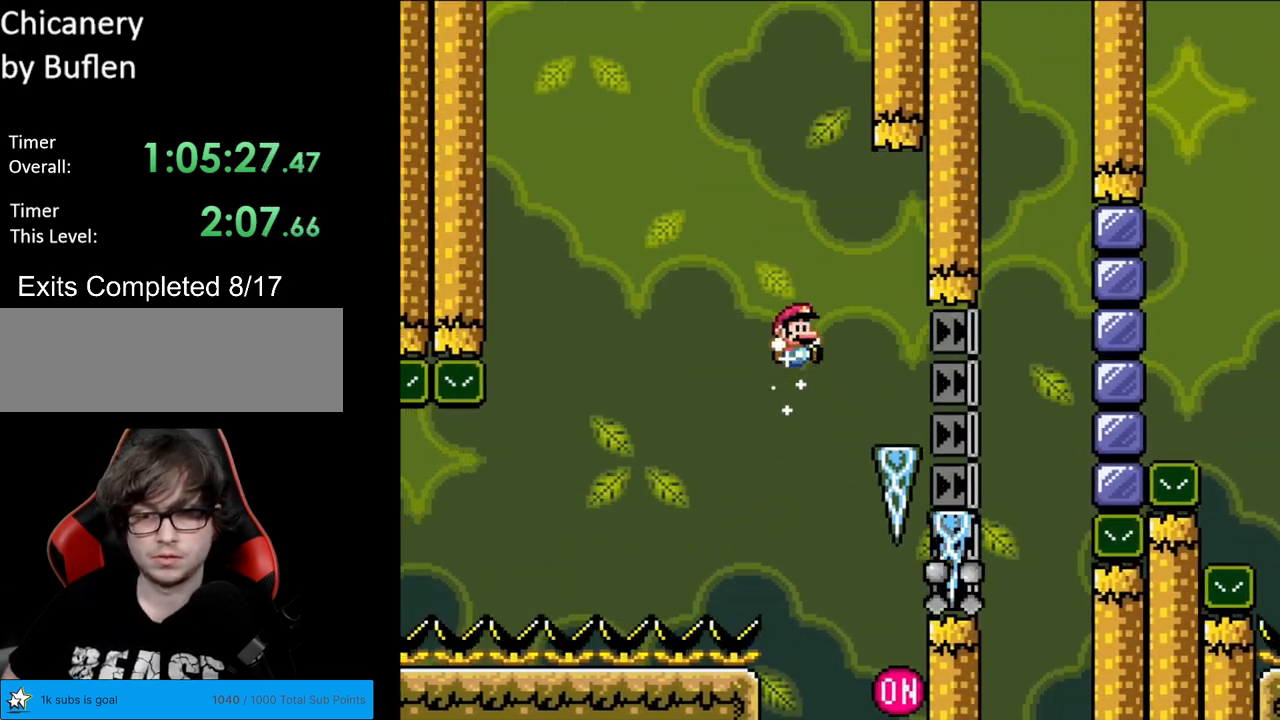
{"buttons": ["Y"], "events": [[117, "DPAD_RIGHT", "up"], [250, "DPAD_RIGHT", "down"], [367, "B", "up"], [417, "DPAD_RIGHT", "up"]]}
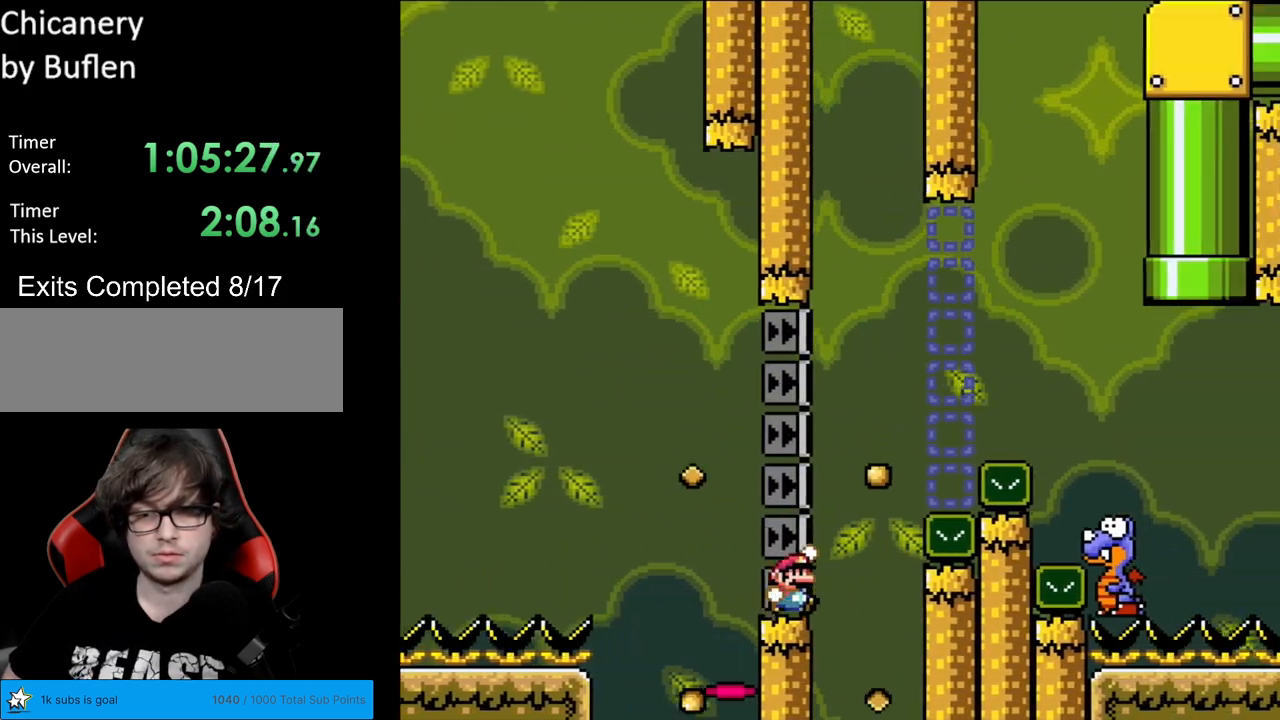
{"buttons": ["B", "Y", "DPAD_RIGHT"], "events": [[17, "B", "down"], [17, "DPAD_RIGHT", "down"]]}
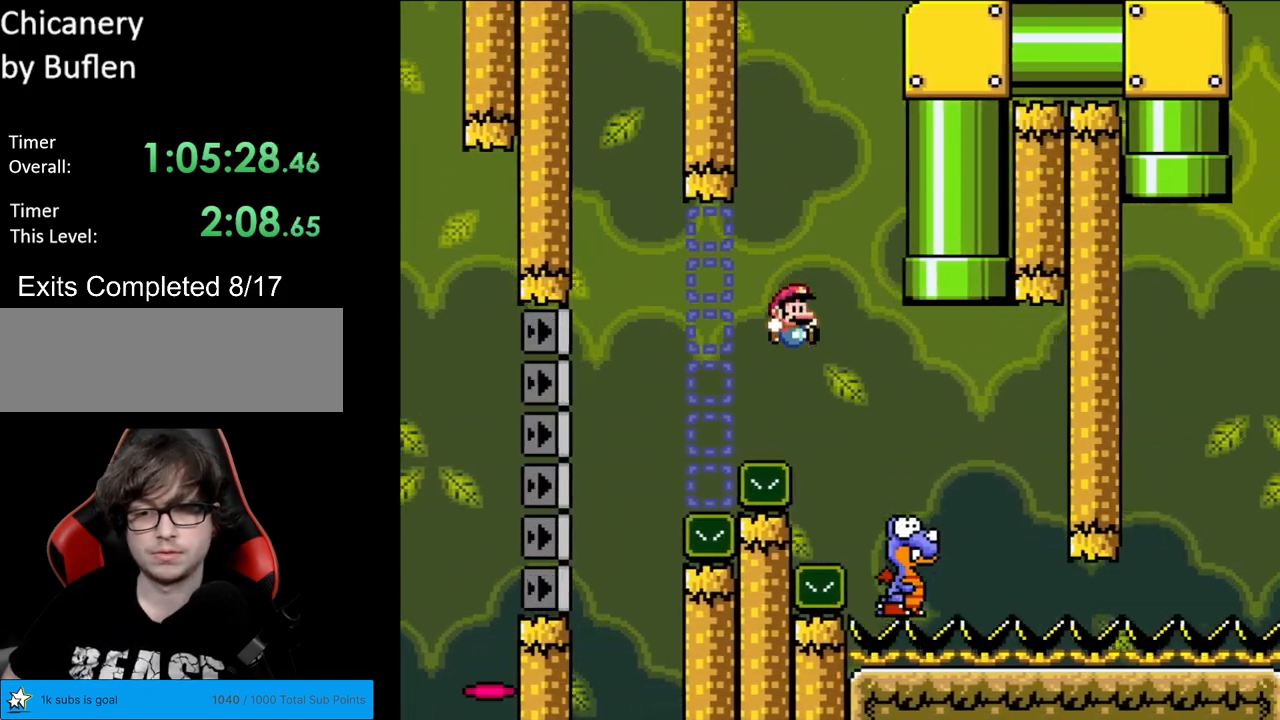
{"buttons": ["B", "Y", "DPAD_UP"], "events": [[50, "B", "up"], [233, "B", "down"], [317, "DPAD_RIGHT", "up"], [317, "DPAD_UP", "down"], [333, "DPAD_LEFT", "down"], [333, "DPAD_UP", "up"], [433, "DPAD_UP", "down"], [483, "DPAD_LEFT", "up"]]}
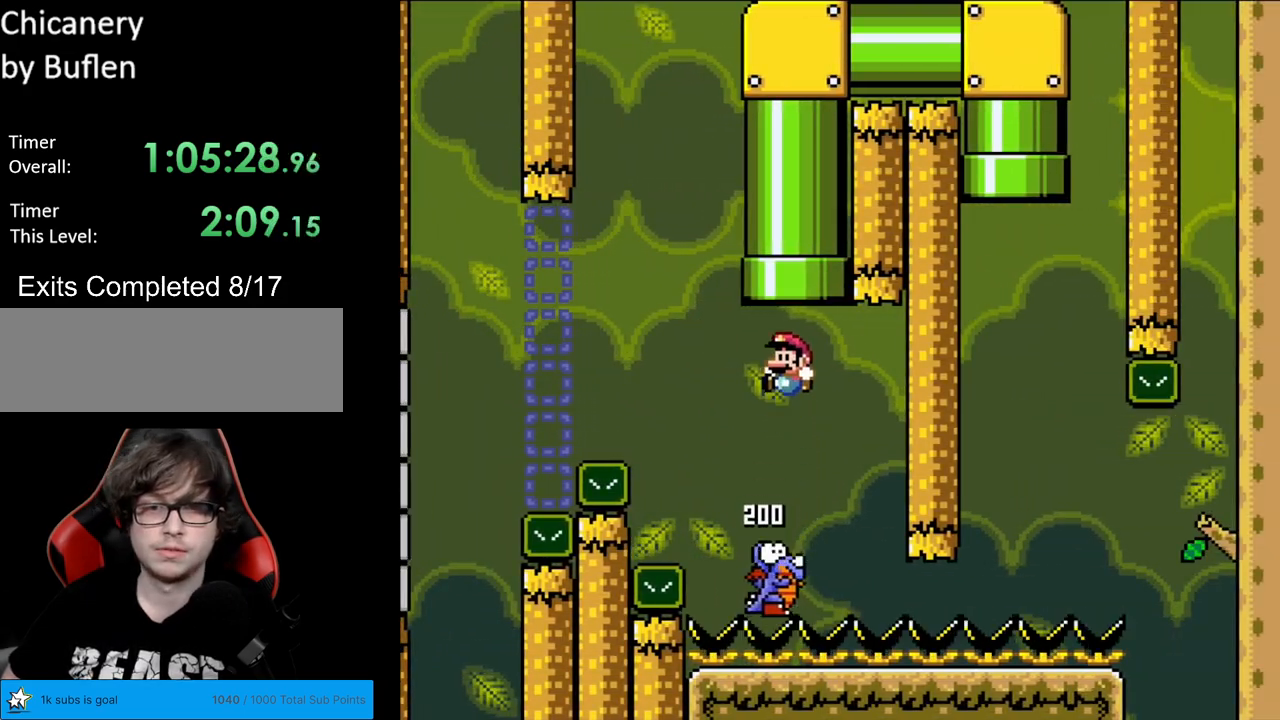
{"buttons": ["B", "Y"], "events": [[217, "DPAD_UP", "up"]]}
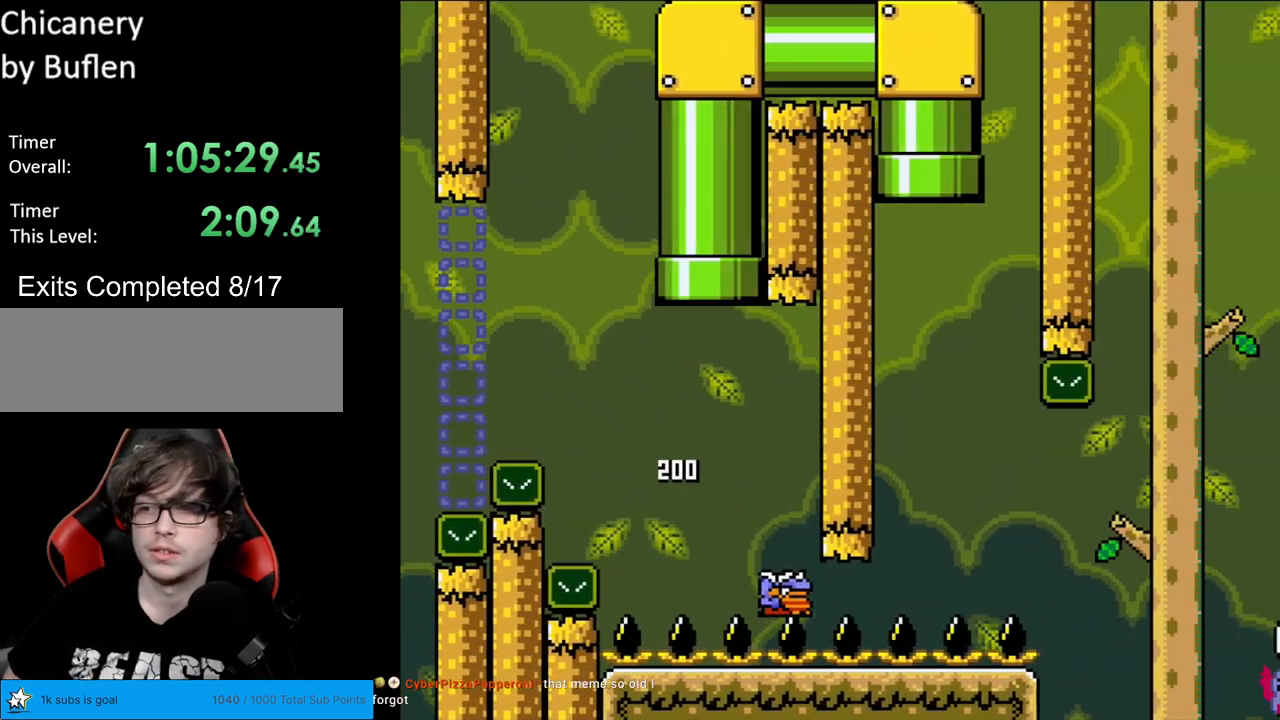
{"buttons": ["B", "Y"], "events": []}
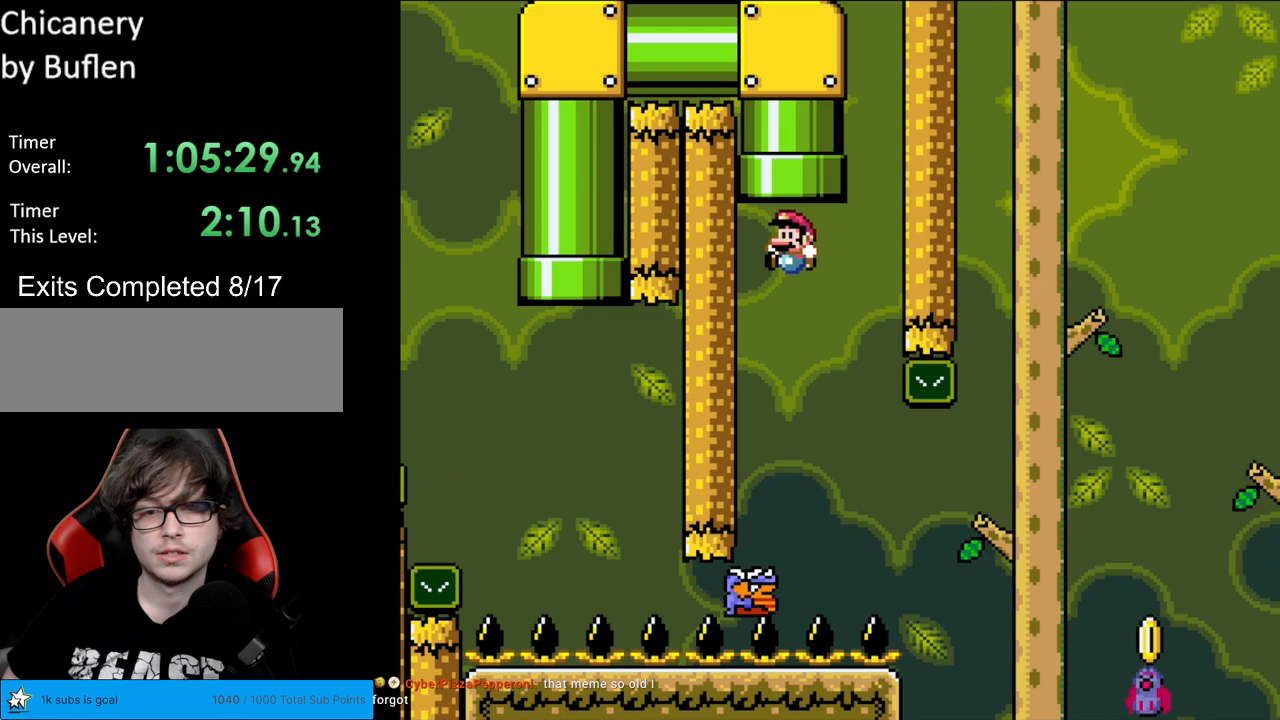
{"buttons": ["Y", "DPAD_RIGHT"], "events": [[200, "DPAD_RIGHT", "down"], [250, "B", "up"]]}
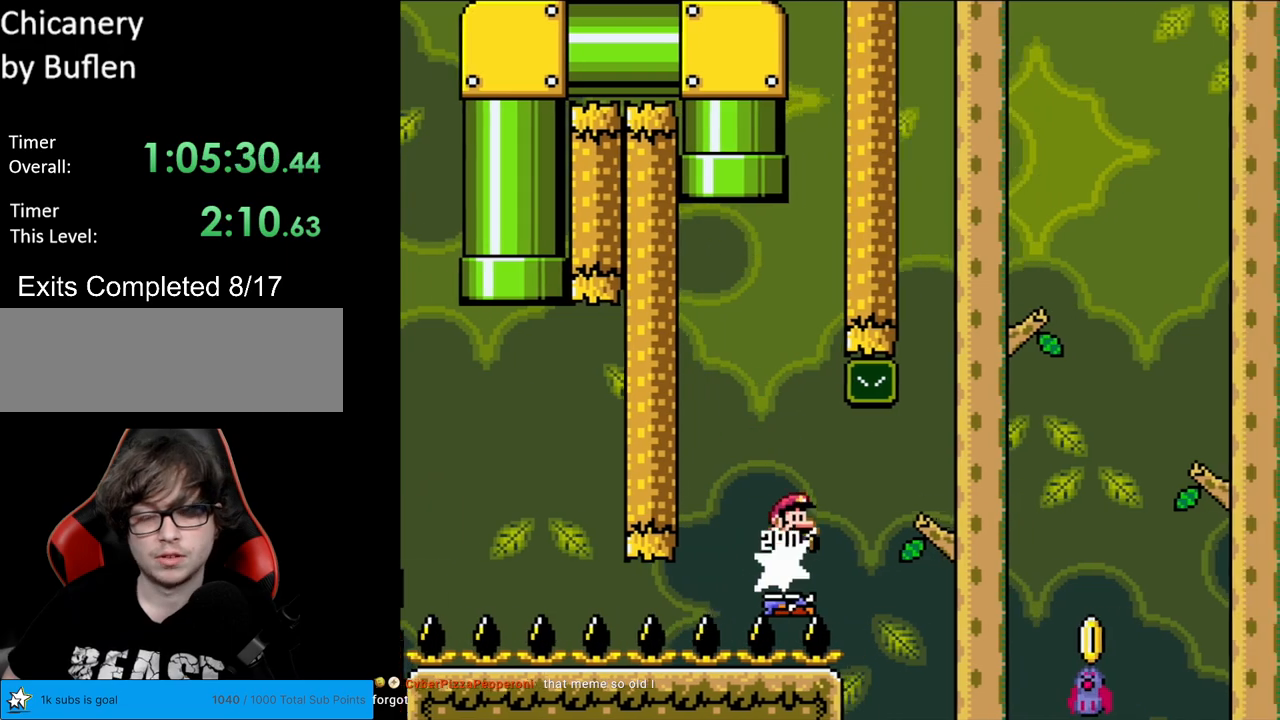
{"buttons": ["B", "Y", "DPAD_RIGHT"], "events": [[17, "B", "down"]]}
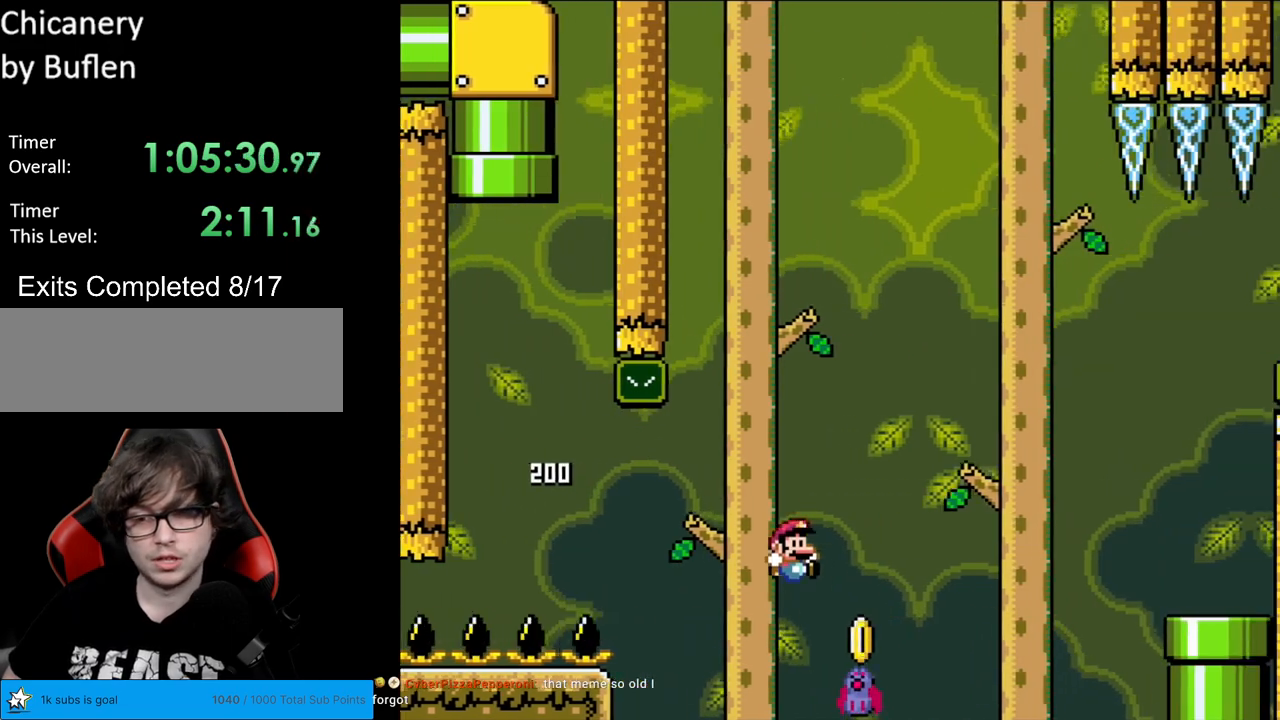
{"buttons": ["B", "Y", "DPAD_RIGHT"], "events": []}
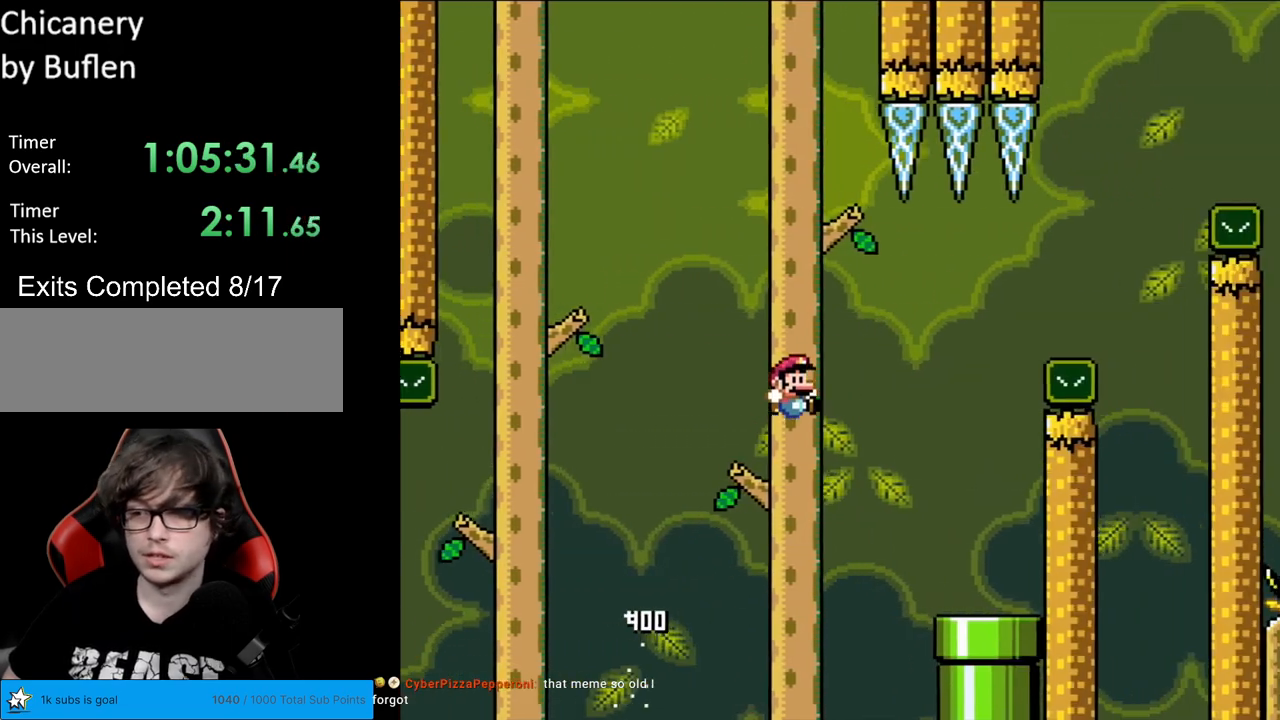
{"buttons": ["Y", "DPAD_LEFT"], "events": [[383, "B", "up"], [400, "DPAD_RIGHT", "up"], [417, "DPAD_LEFT", "down"]]}
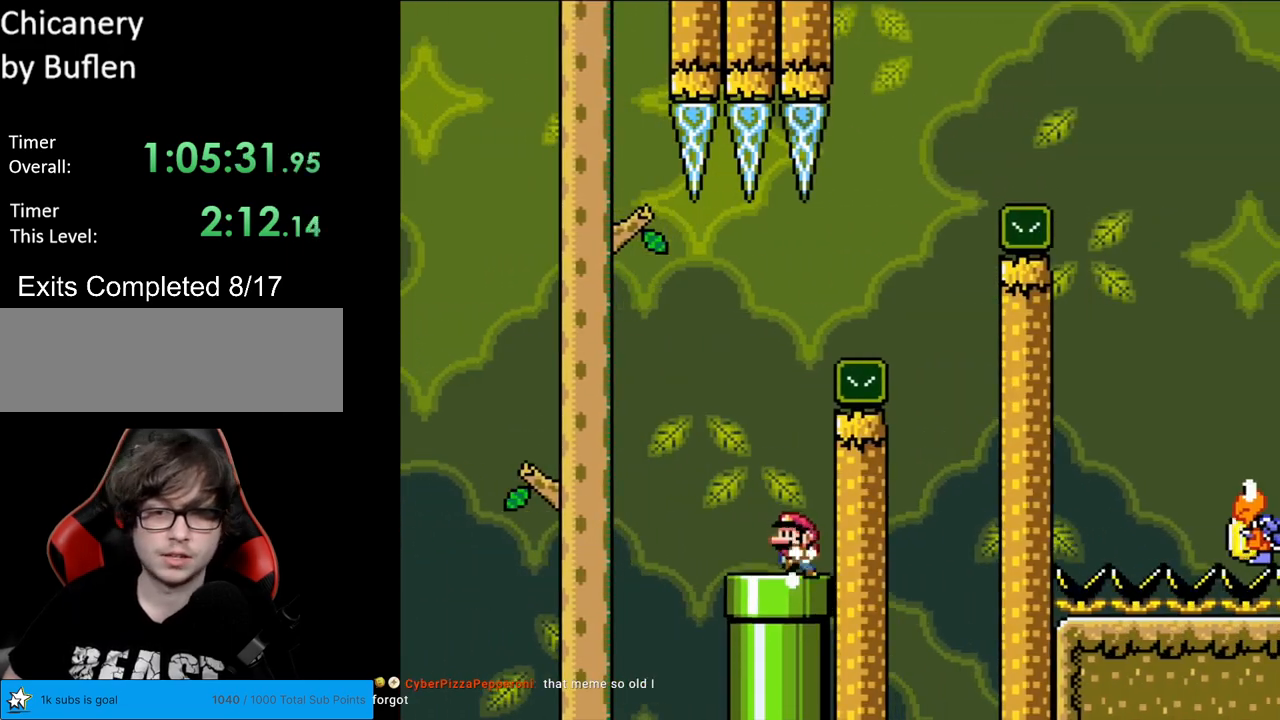
{"buttons": ["B", "Y", "DPAD_UP"], "events": [[350, "B", "down"], [500, "DPAD_LEFT", "up"], [500, "DPAD_UP", "down"]]}
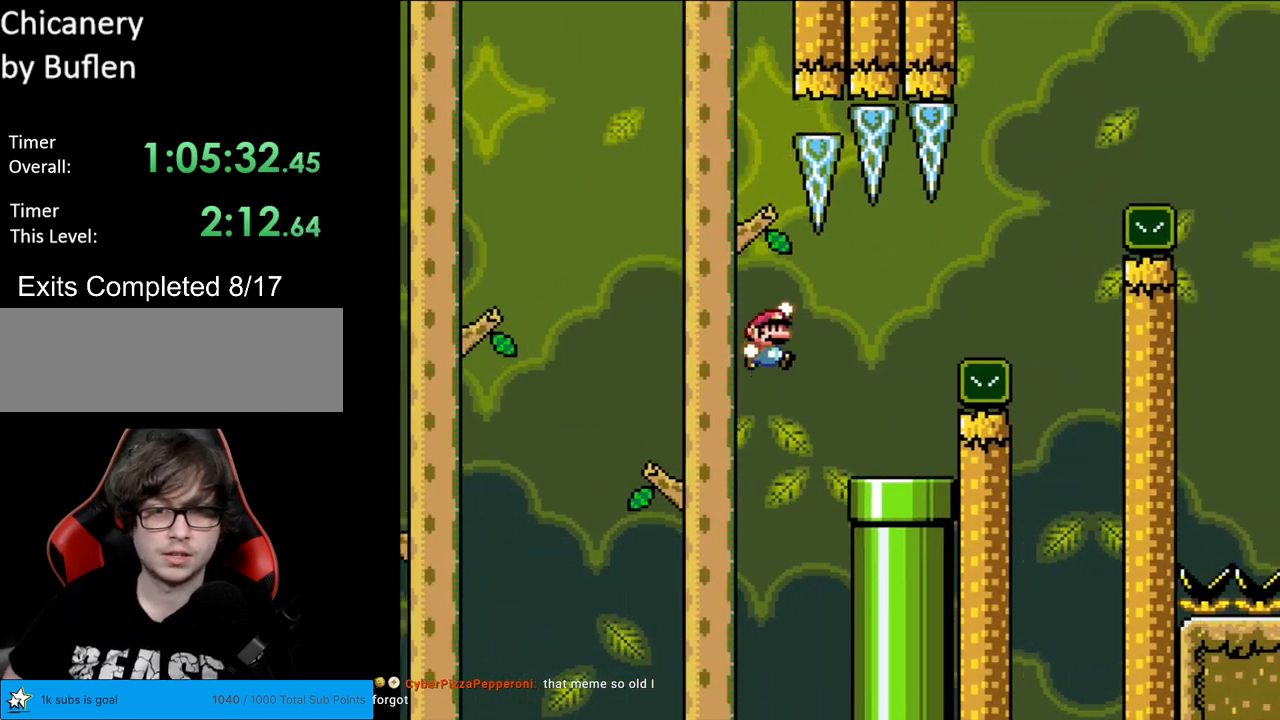
{"buttons": ["B", "Y"], "events": [[17, "DPAD_RIGHT", "down"], [17, "DPAD_UP", "up"], [350, "DPAD_RIGHT", "up"]]}
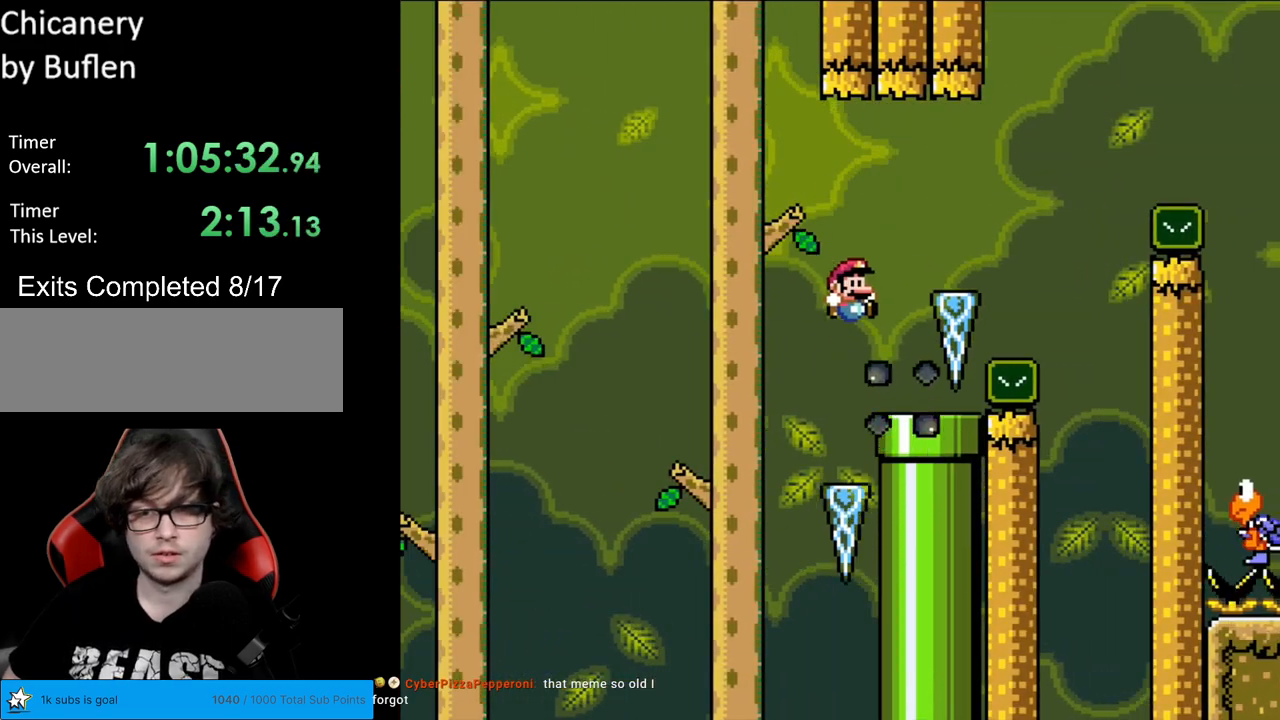
{"buttons": ["B", "Y", "DPAD_RIGHT"], "events": [[83, "DPAD_RIGHT", "down"], [150, "B", "up"], [233, "B", "down"]]}
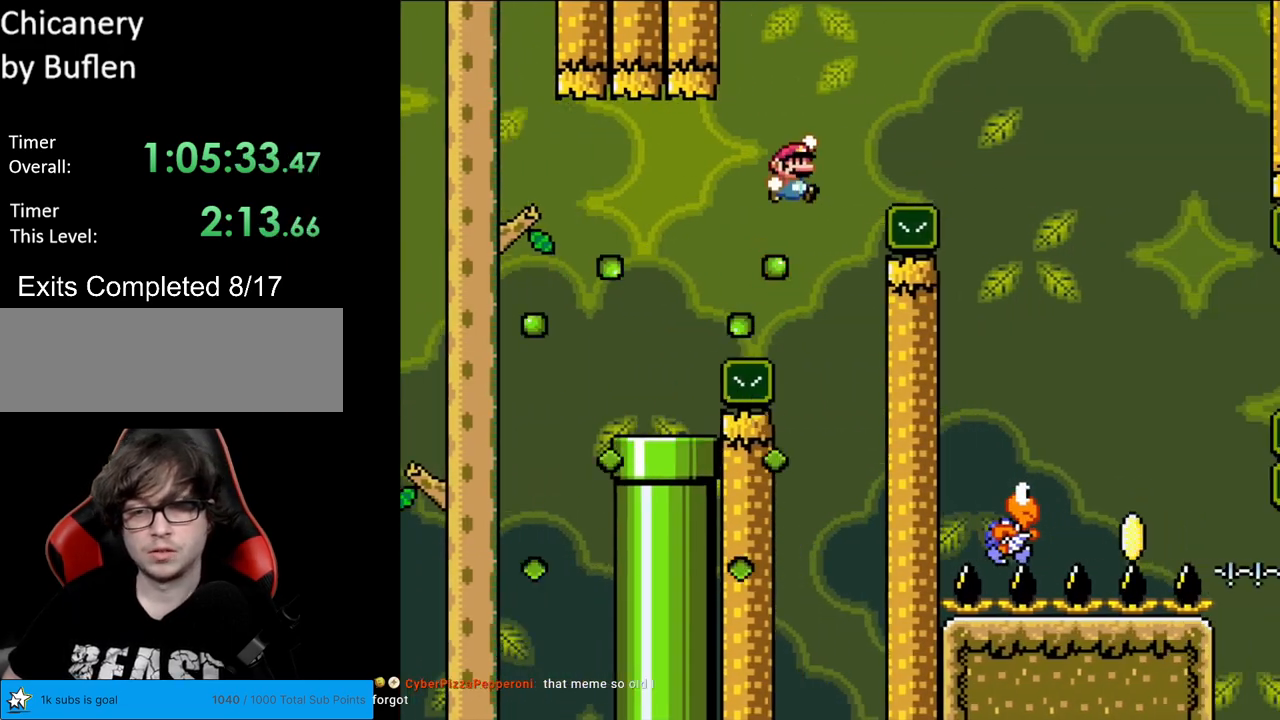
{"buttons": ["Y", "DPAD_RIGHT"], "events": [[300, "B", "up"]]}
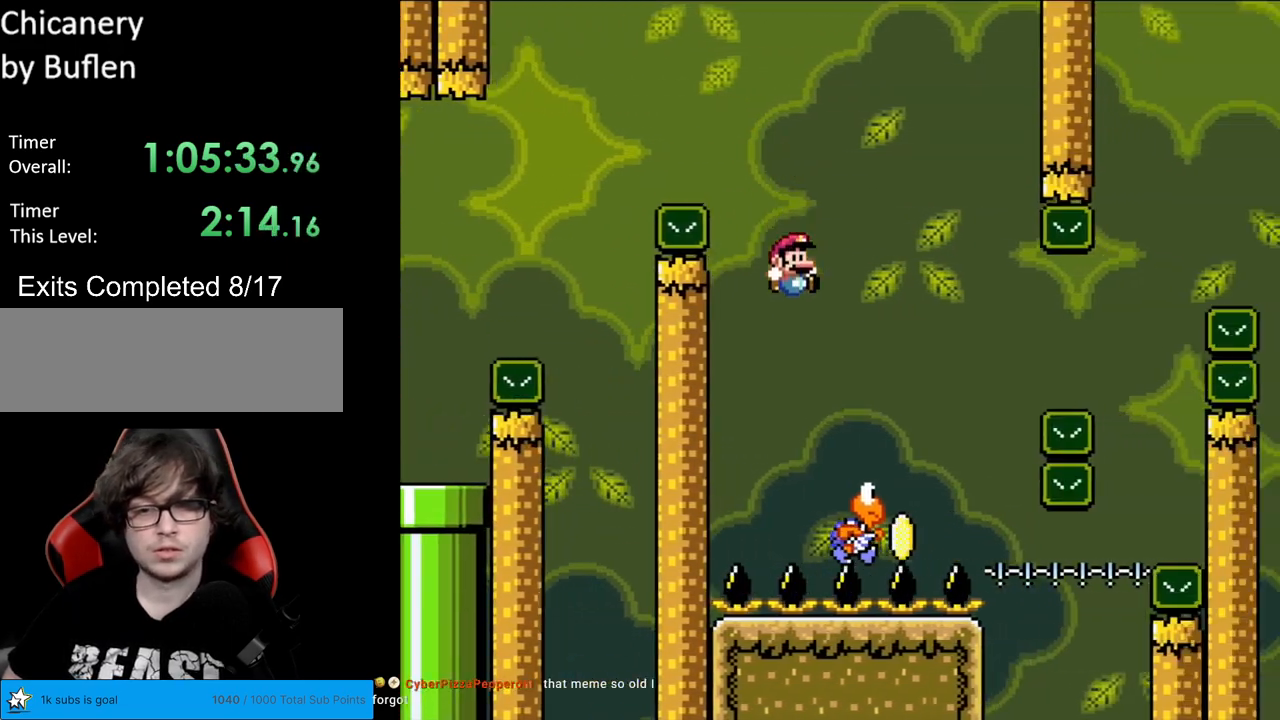
{"buttons": ["Y", "DPAD_RIGHT"], "events": [[67, "B", "down"], [67, "DPAD_LEFT", "down"], [67, "DPAD_RIGHT", "up"], [150, "DPAD_LEFT", "up"], [150, "DPAD_RIGHT", "down"], [400, "B", "up"]]}